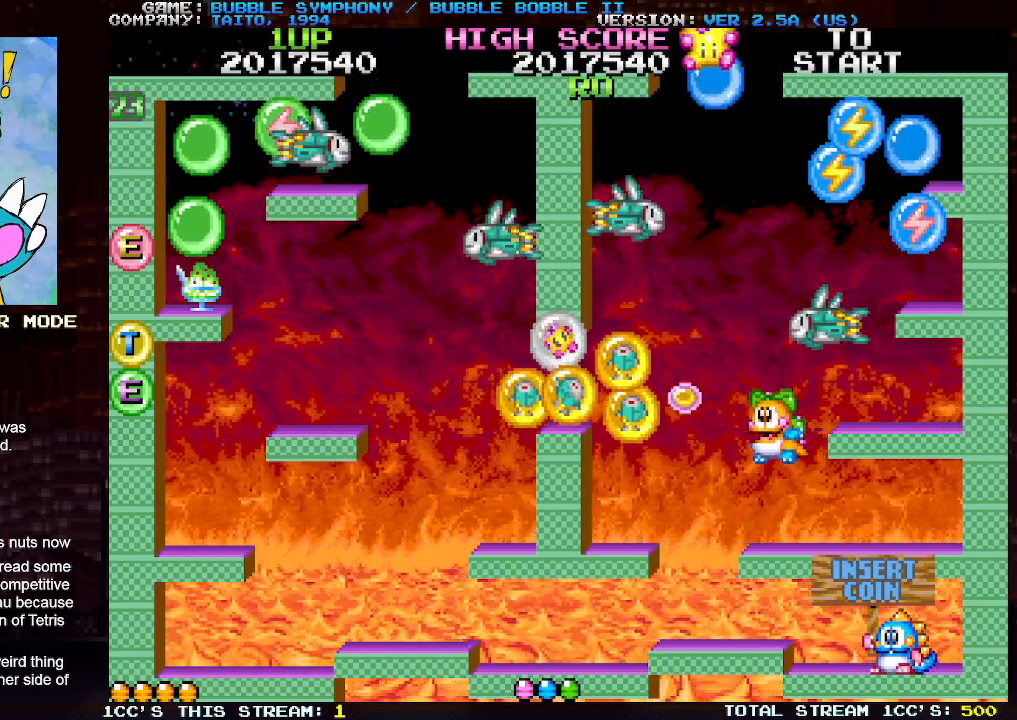
Gameplay with a controller (arcade stick); each line is a JSON object with the inputs held at the frame after it. "events" lists button and stick changes between this image and that frame as [ms after this image, input, new state], when the widget could be followed in between. Not read: L3 R3.
{"buttons": [], "left_stick": "left", "events": [[150, "left_stick", "left"], [200, "TRIANGLE", "down"], [300, "TRIANGLE", "up"]]}
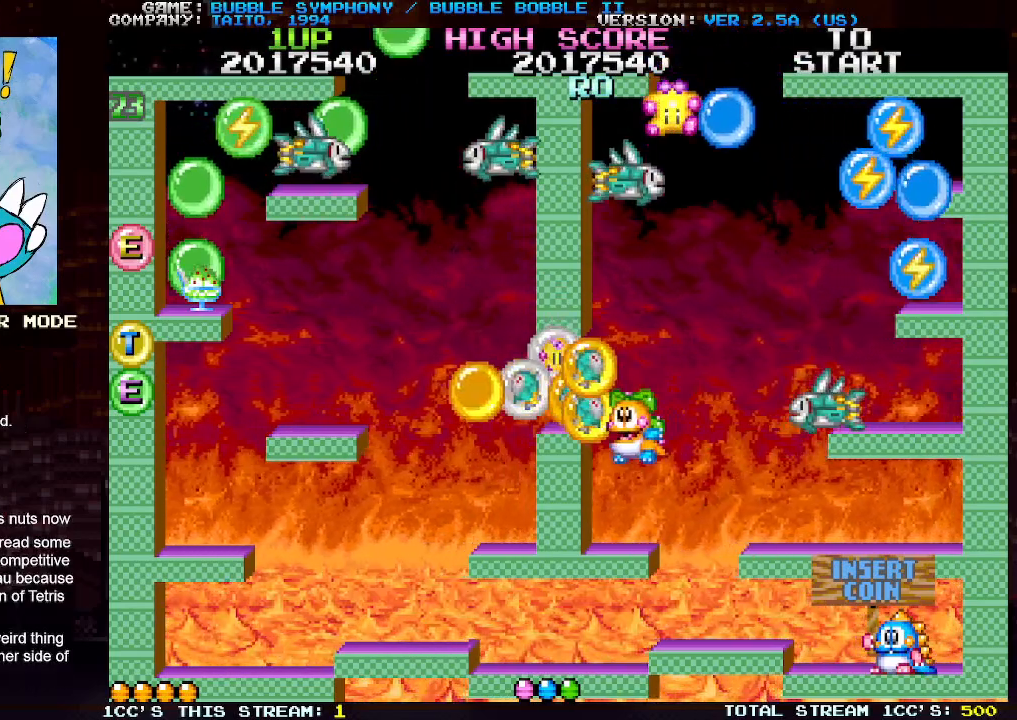
{"buttons": [], "left_stick": "center", "events": [[150, "left_stick", "center"]]}
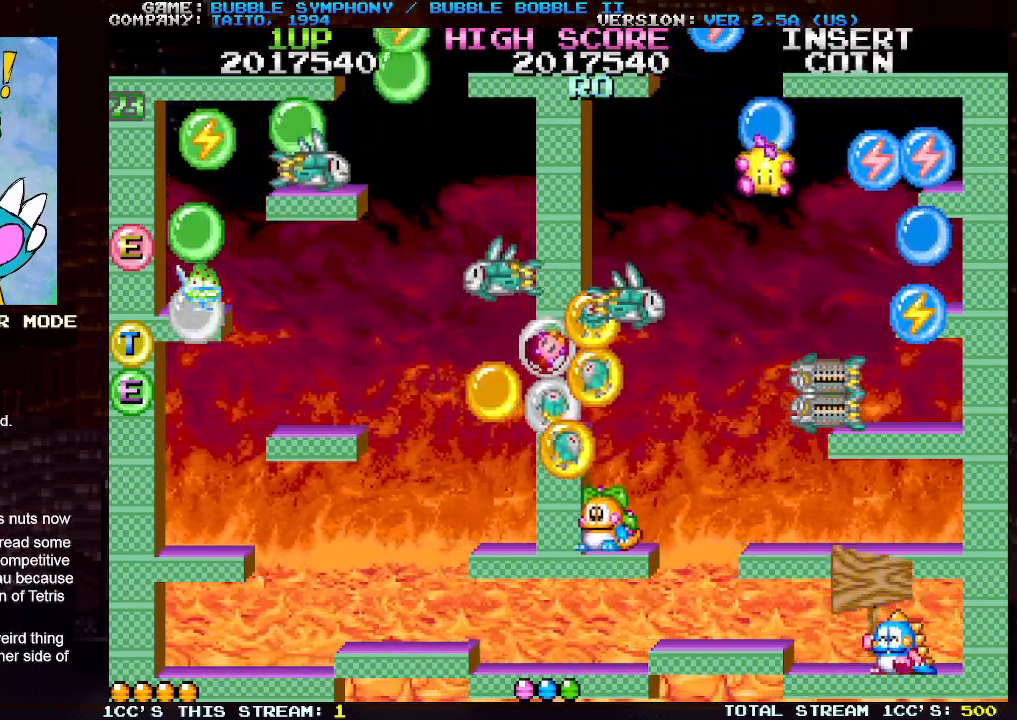
{"buttons": ["TRIANGLE"], "left_stick": "center", "events": [[483, "TRIANGLE", "down"]]}
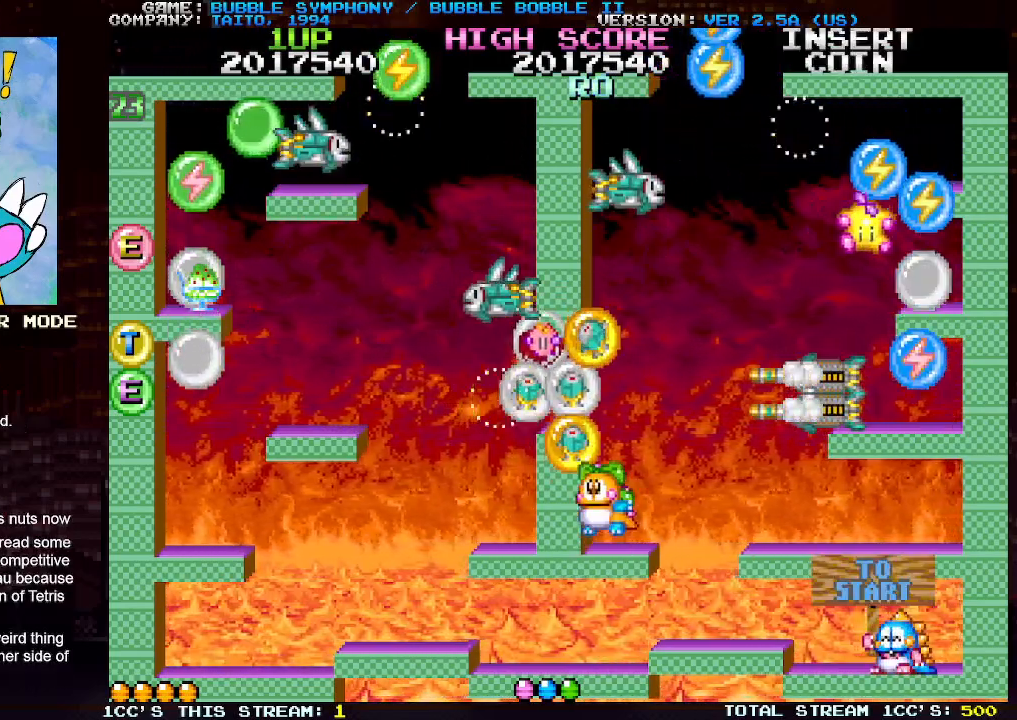
{"buttons": [], "left_stick": "left", "events": [[83, "TRIANGLE", "up"], [133, "left_stick", "left"], [233, "left_stick", "center"], [333, "left_stick", "left"]]}
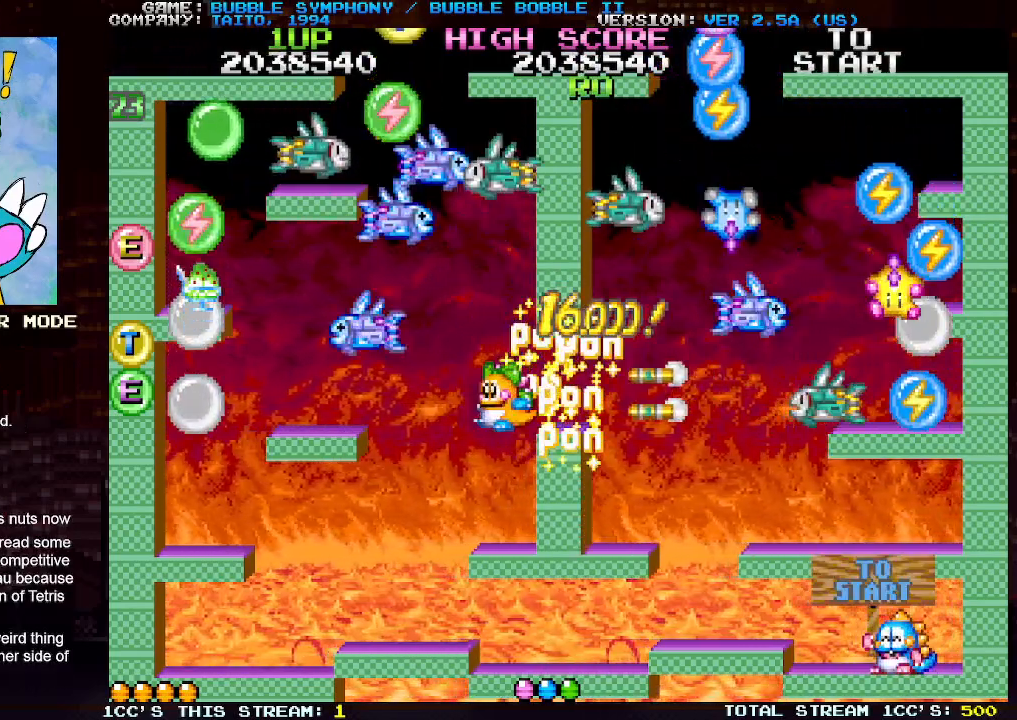
{"buttons": [], "left_stick": "left", "events": [[217, "left_stick", "center"], [350, "left_stick", "left"]]}
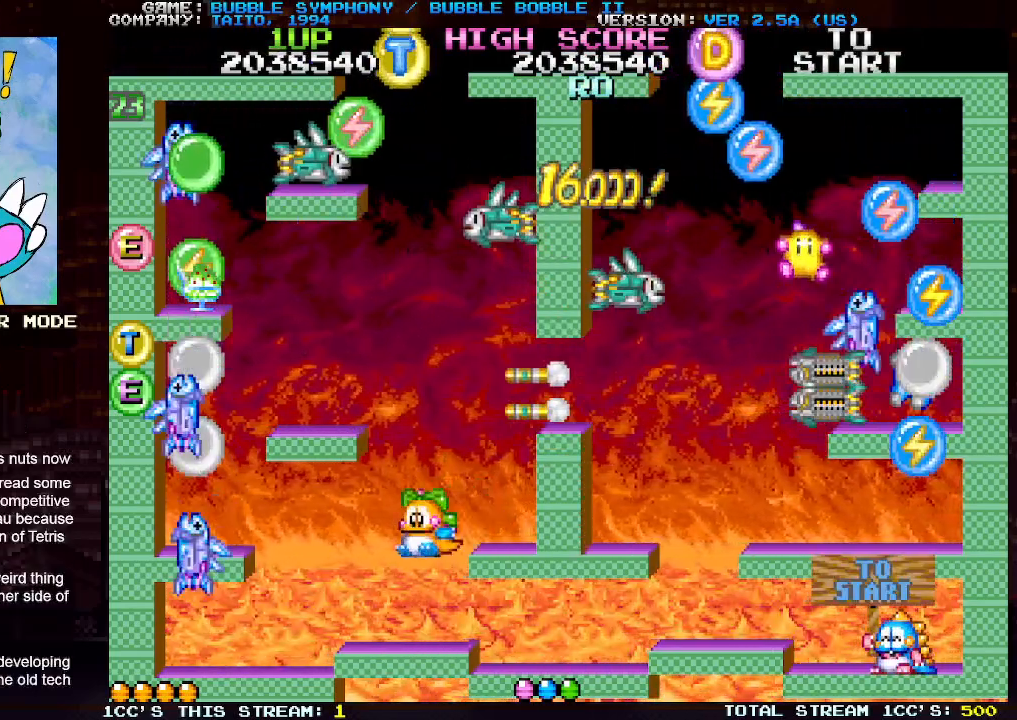
{"buttons": [], "left_stick": "center", "events": [[133, "left_stick", "center"]]}
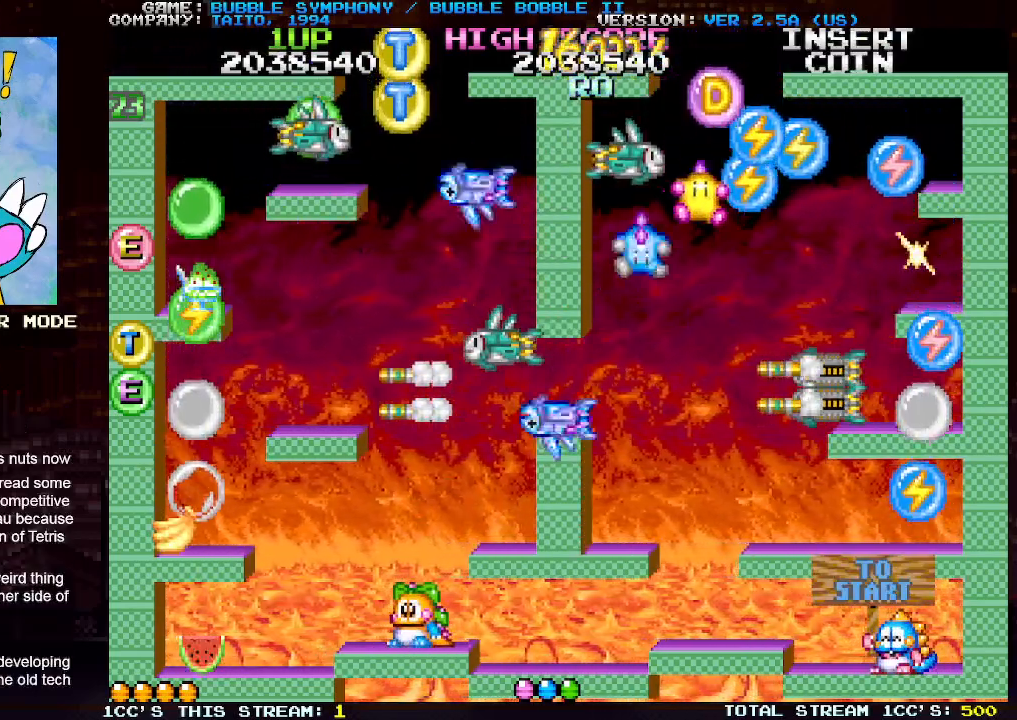
{"buttons": [], "left_stick": "center", "events": []}
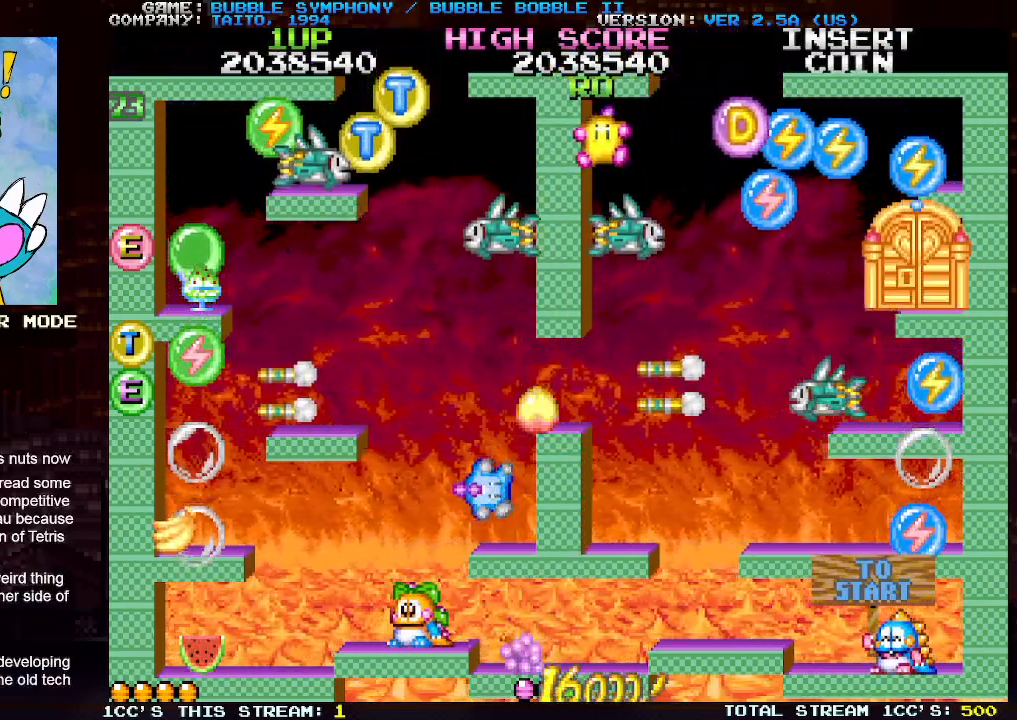
{"buttons": [], "left_stick": "center", "events": [[417, "left_stick", "left"], [500, "left_stick", "center"]]}
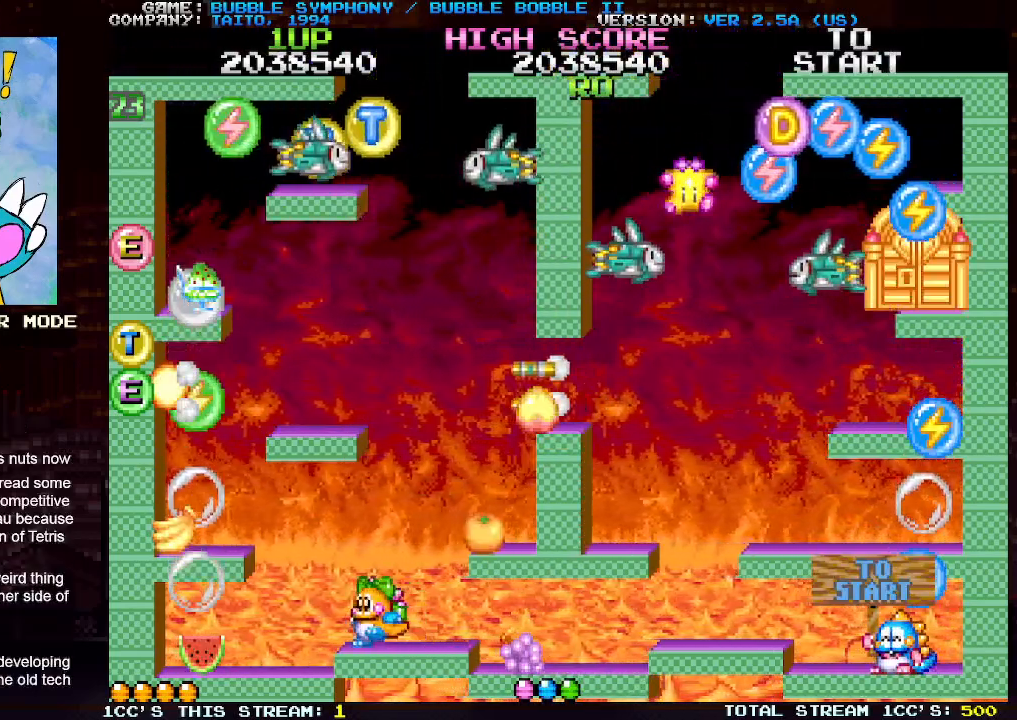
{"buttons": [], "left_stick": "right", "events": [[400, "left_stick", "right"]]}
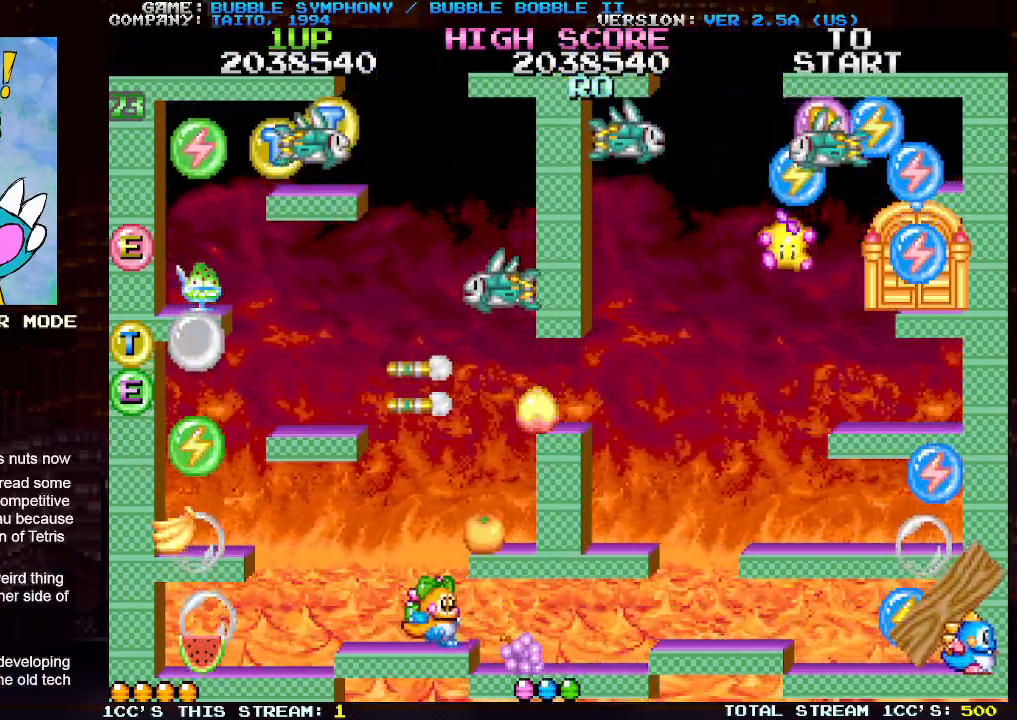
{"buttons": [], "left_stick": "right", "events": [[283, "TRIANGLE", "down"], [367, "TRIANGLE", "up"]]}
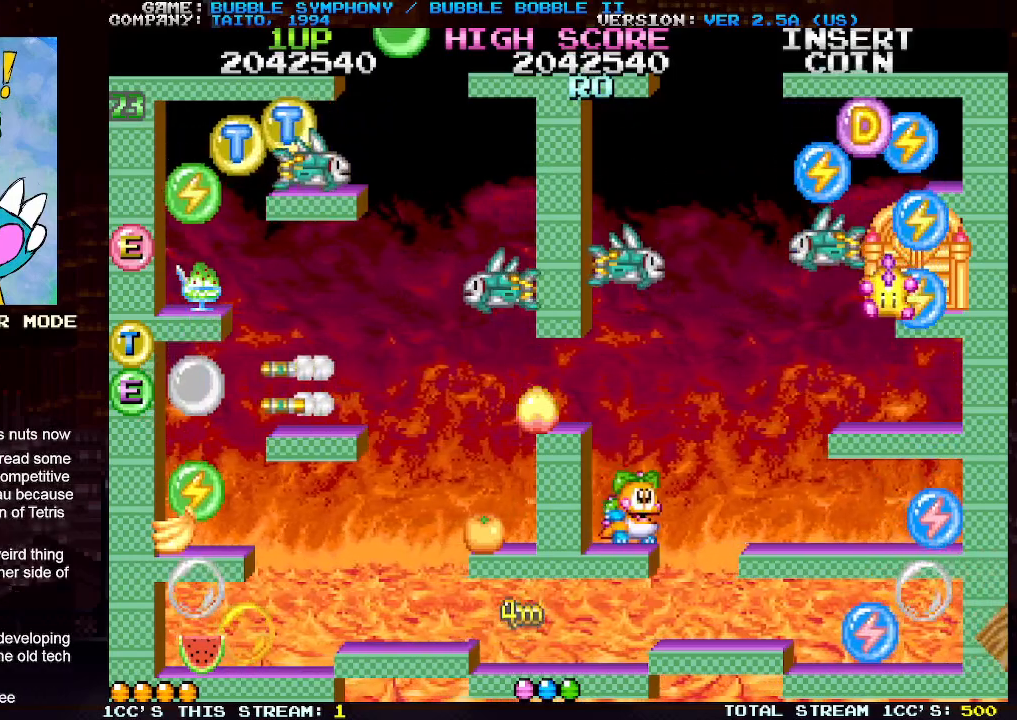
{"buttons": [], "left_stick": "center", "events": [[300, "left_stick", "center"]]}
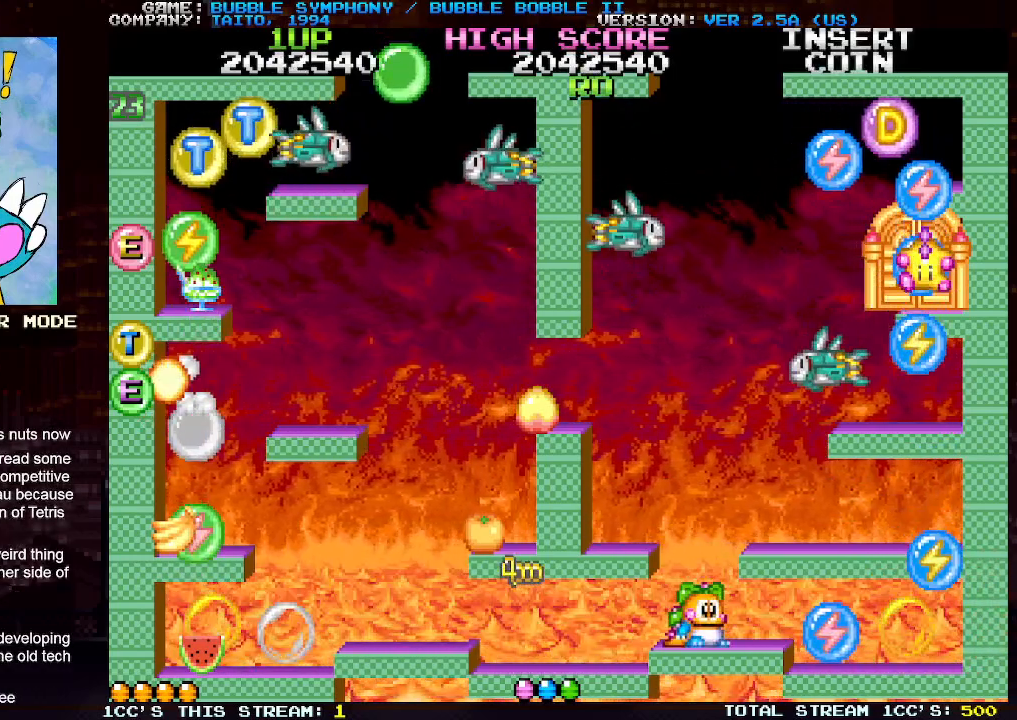
{"buttons": [], "left_stick": "right", "events": [[50, "TRIANGLE", "down"], [133, "left_stick", "right"], [167, "TRIANGLE", "up"]]}
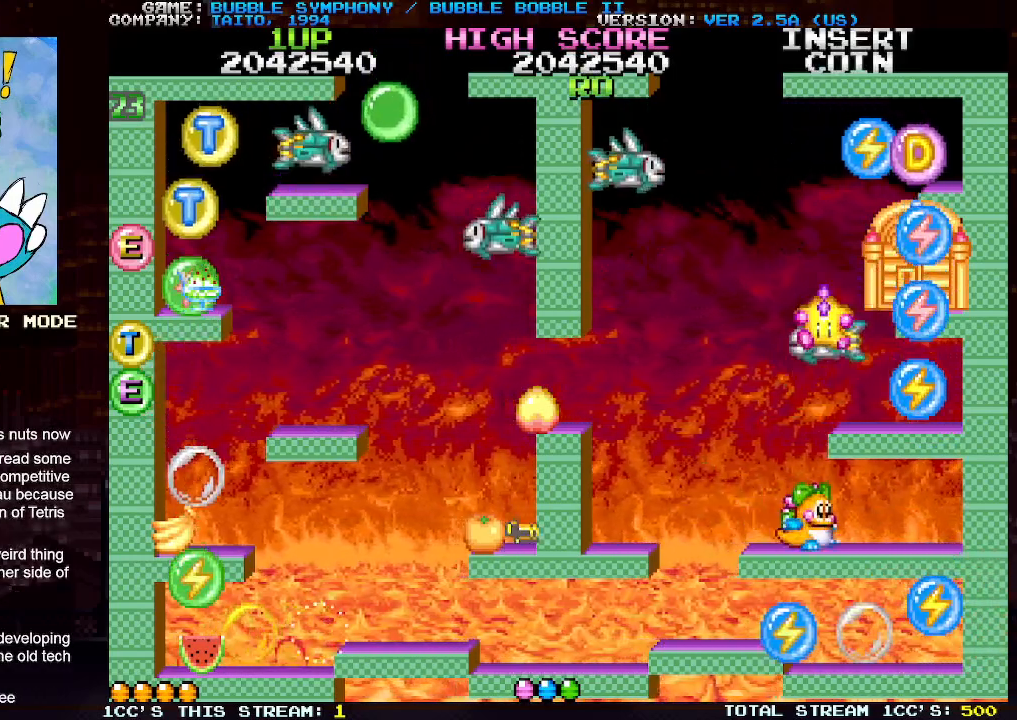
{"buttons": [], "left_stick": "center", "events": [[233, "left_stick", "center"]]}
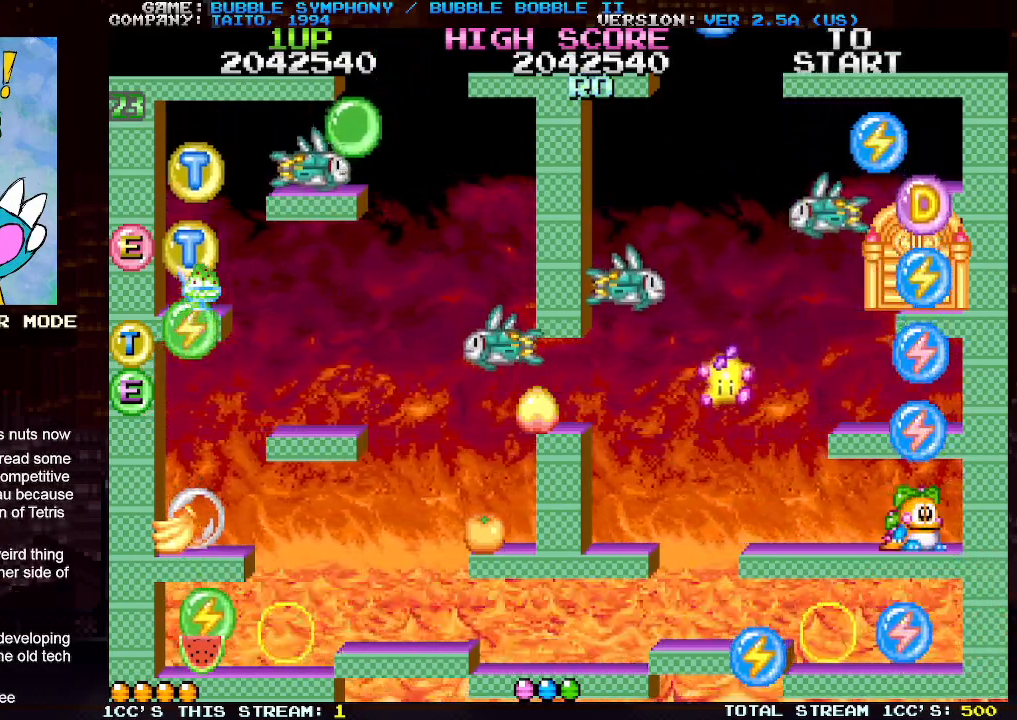
{"buttons": [], "left_stick": "center", "events": [[150, "TRIANGLE", "down"], [267, "TRIANGLE", "up"]]}
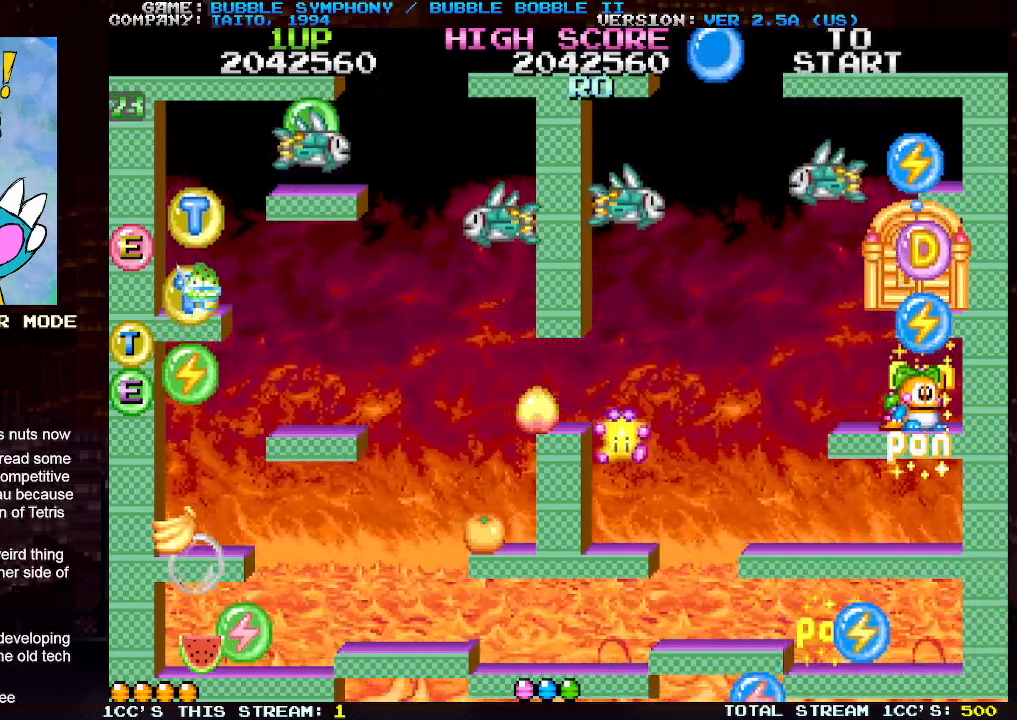
{"buttons": [], "left_stick": "right", "events": [[33, "TRIANGLE", "down"], [167, "TRIANGLE", "up"], [233, "left_stick", "right"]]}
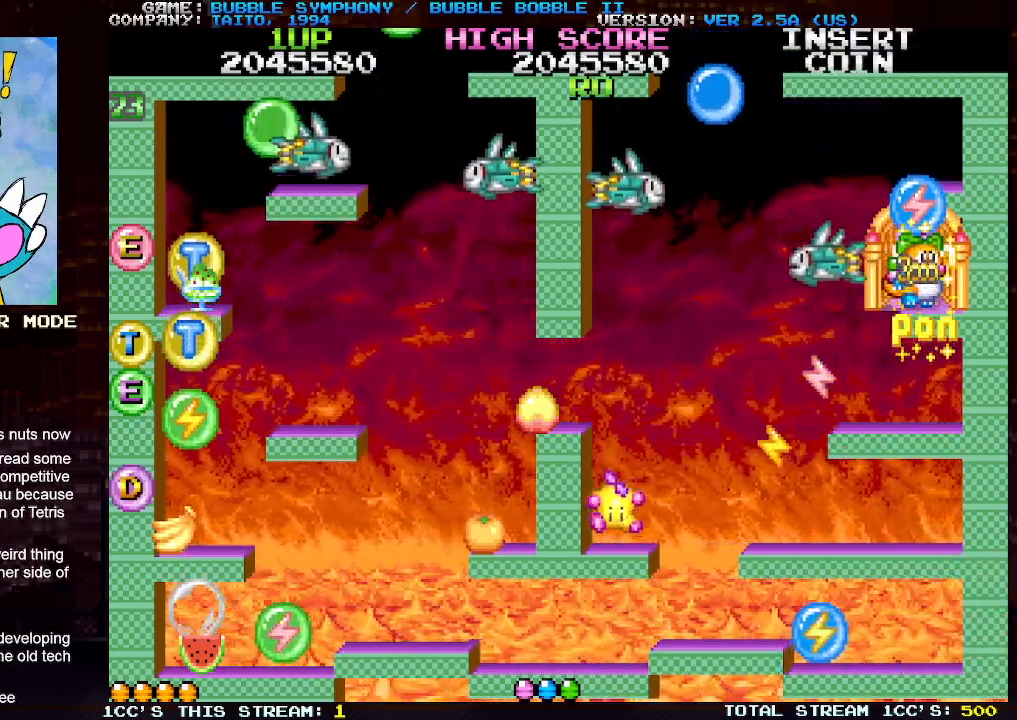
{"buttons": [], "left_stick": "center", "events": [[83, "left_stick", "center"]]}